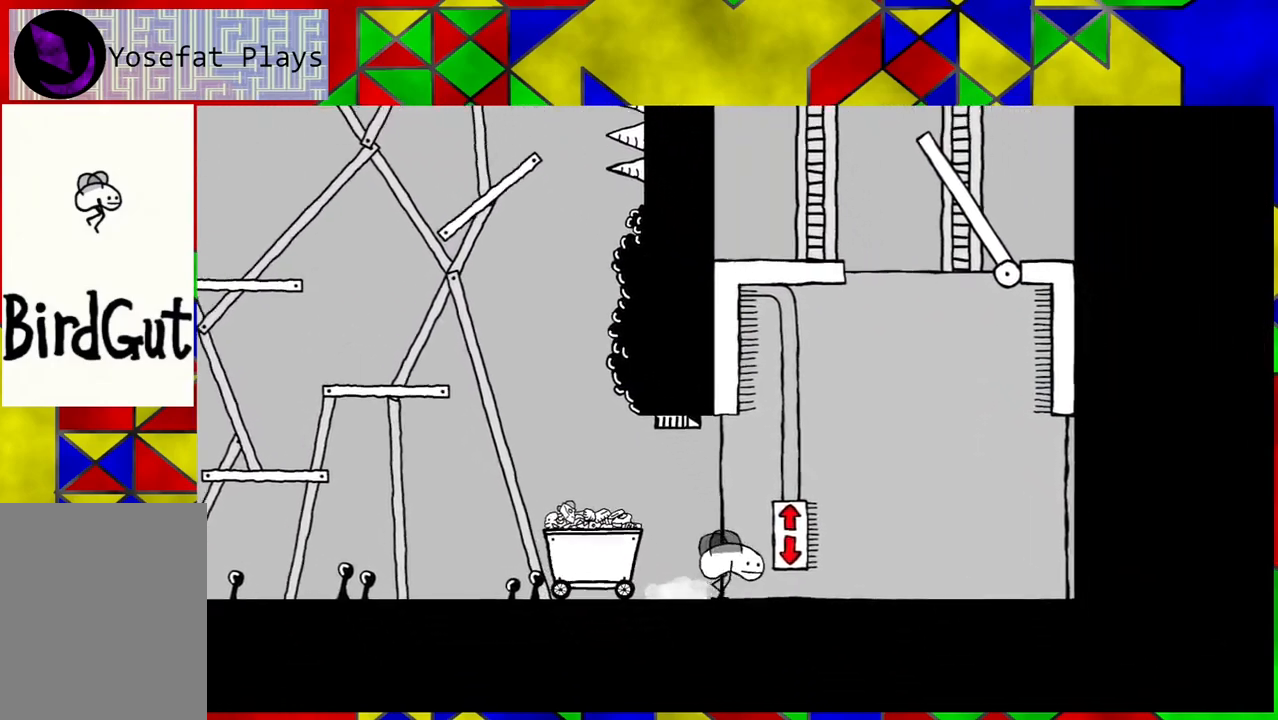
Gameplay with a controller (Nintendo layout); each line is a JSON object with the inputs held at the frame after it. "events" lists button and stick changes between this image and that frame as [ms after this image, input, new state], when the widget could be followed in between. Not read: L3 R3.
{"buttons": ["DPAD_LEFT"], "left_stick": "center", "right_stick": "center", "events": []}
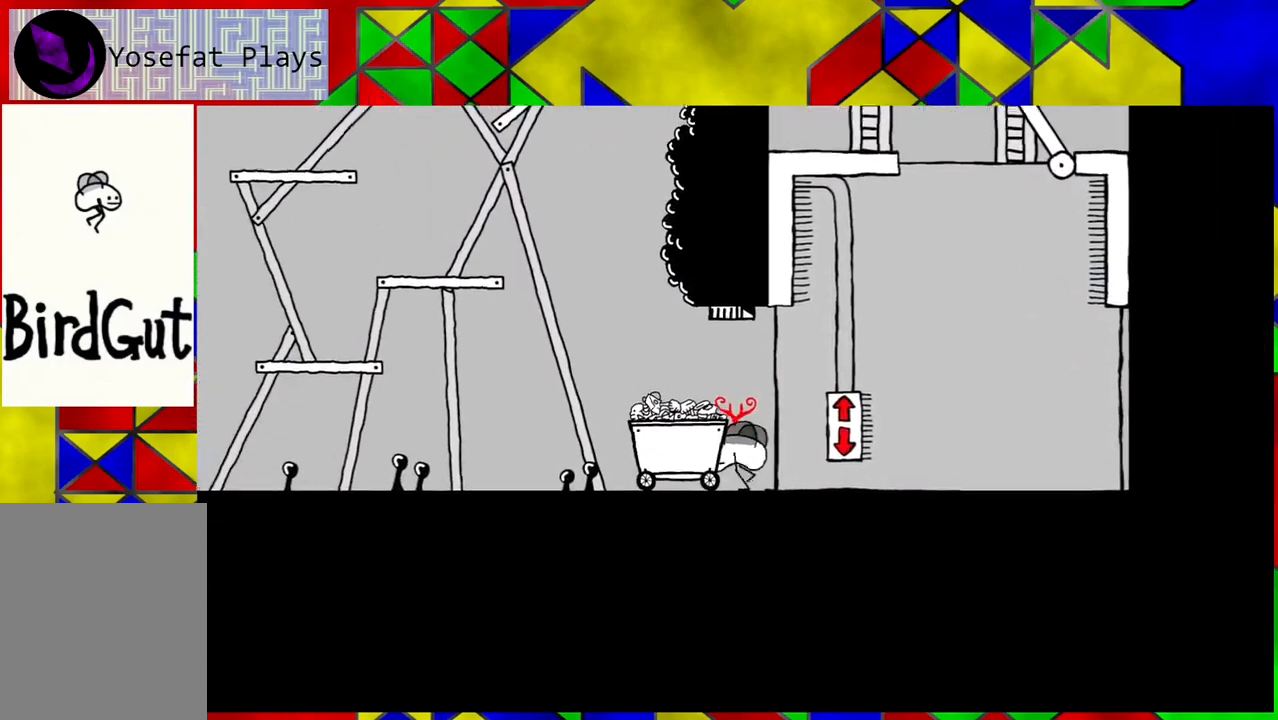
{"buttons": ["DPAD_LEFT"], "left_stick": "center", "right_stick": "center", "events": []}
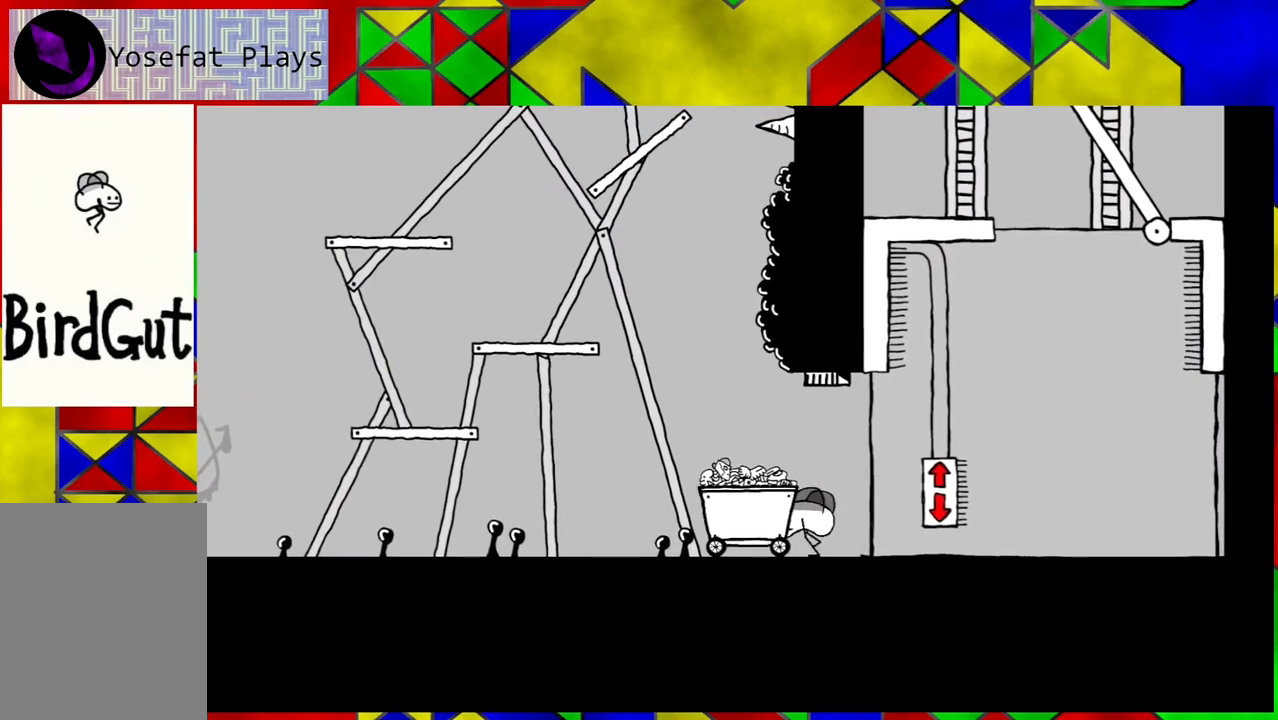
{"buttons": ["DPAD_LEFT"], "left_stick": "center", "right_stick": "center", "events": []}
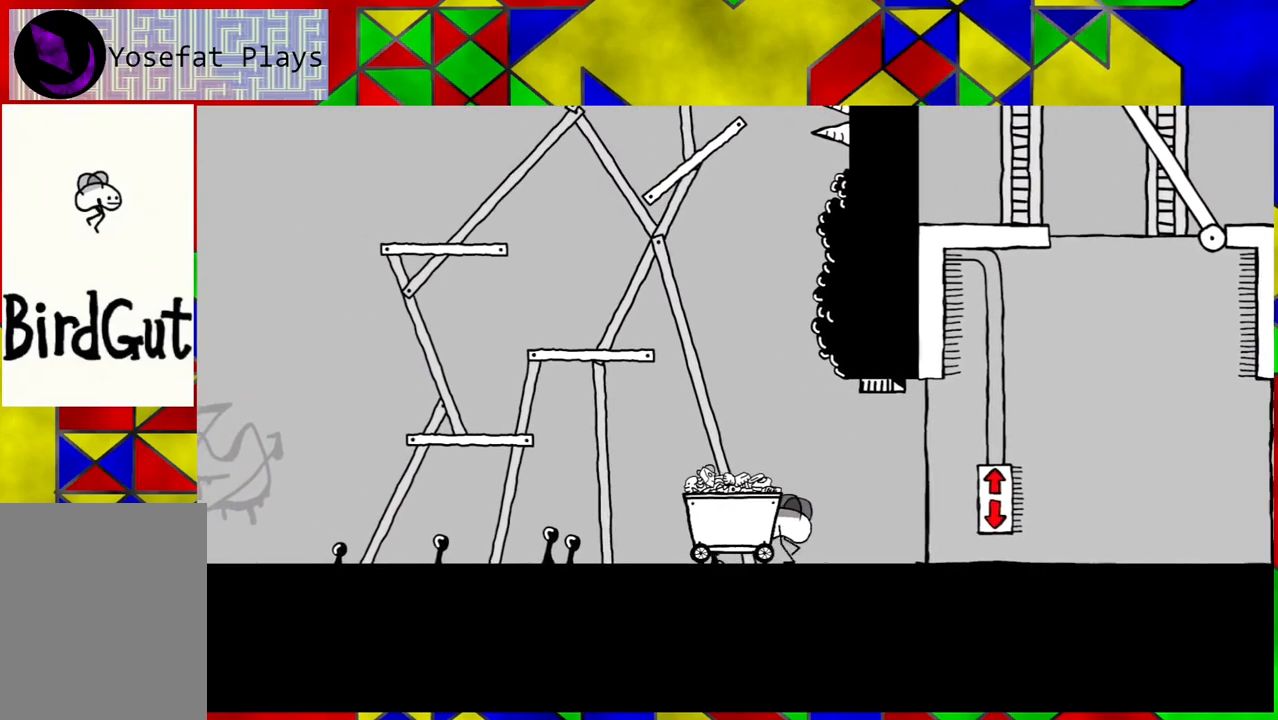
{"buttons": ["DPAD_LEFT"], "left_stick": "center", "right_stick": "center", "events": []}
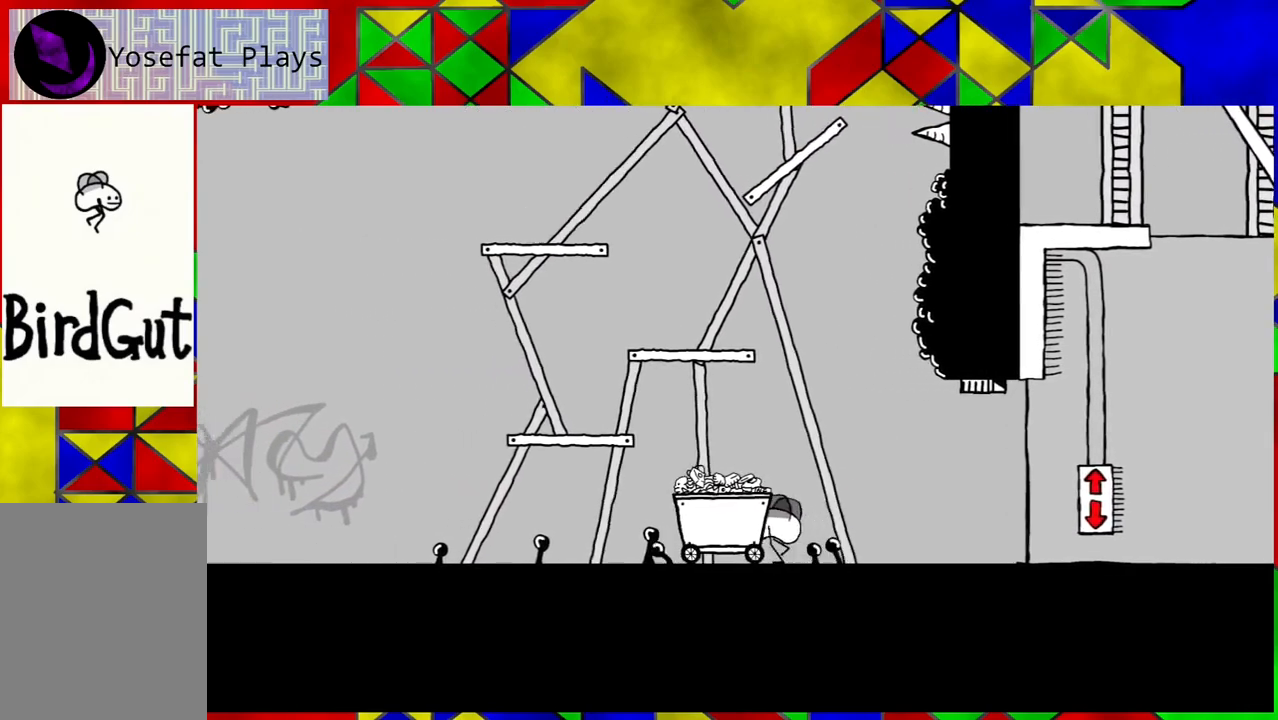
{"buttons": ["DPAD_LEFT"], "left_stick": "center", "right_stick": "center", "events": []}
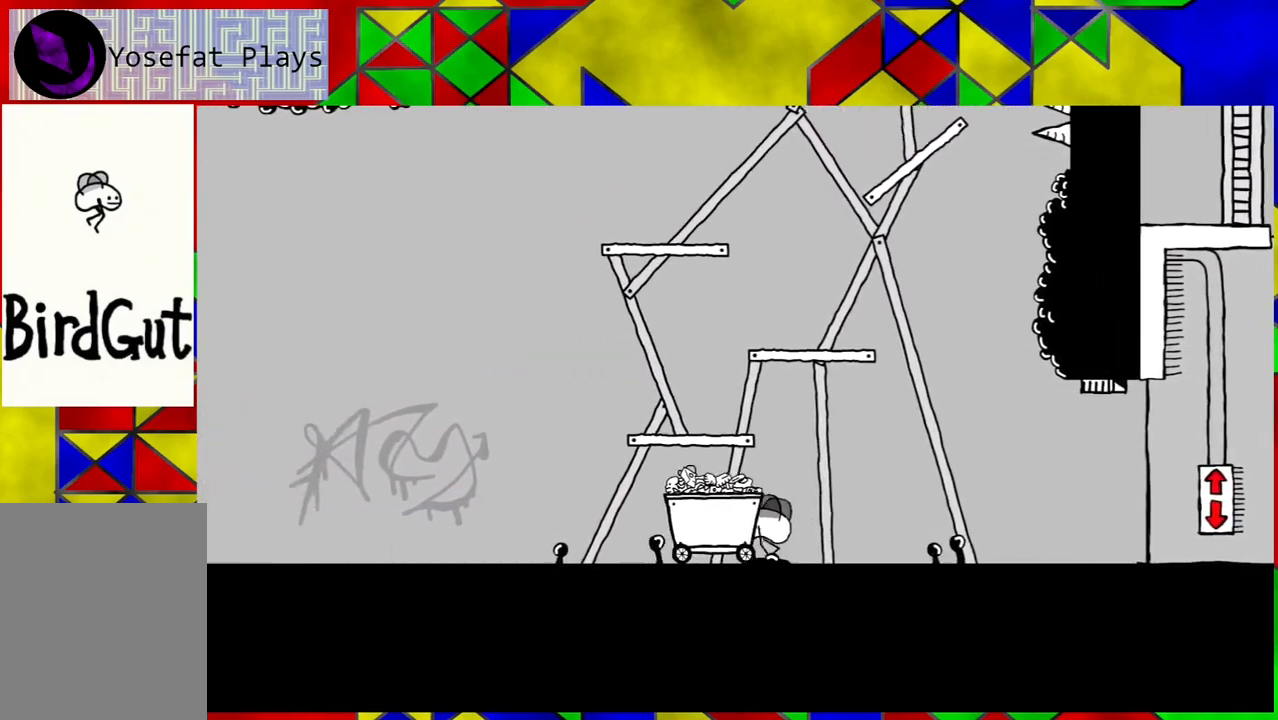
{"buttons": ["DPAD_LEFT"], "left_stick": "center", "right_stick": "center", "events": []}
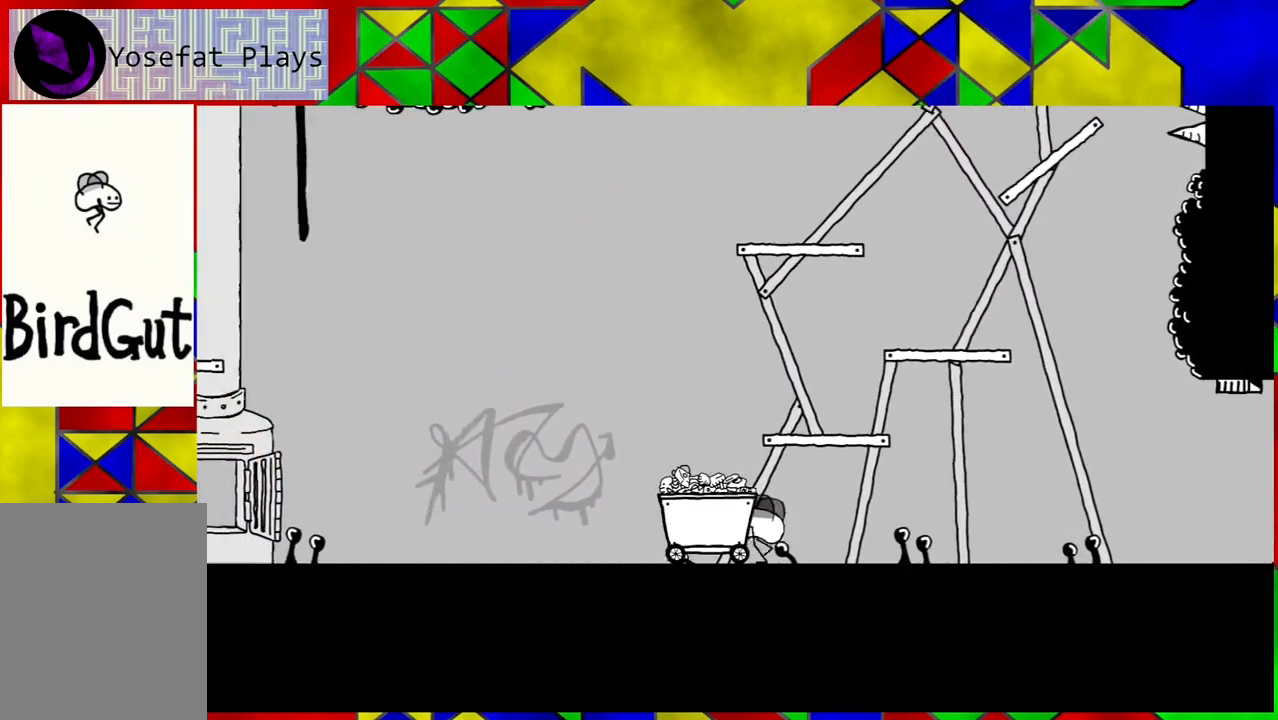
{"buttons": ["DPAD_LEFT"], "left_stick": "center", "right_stick": "center", "events": []}
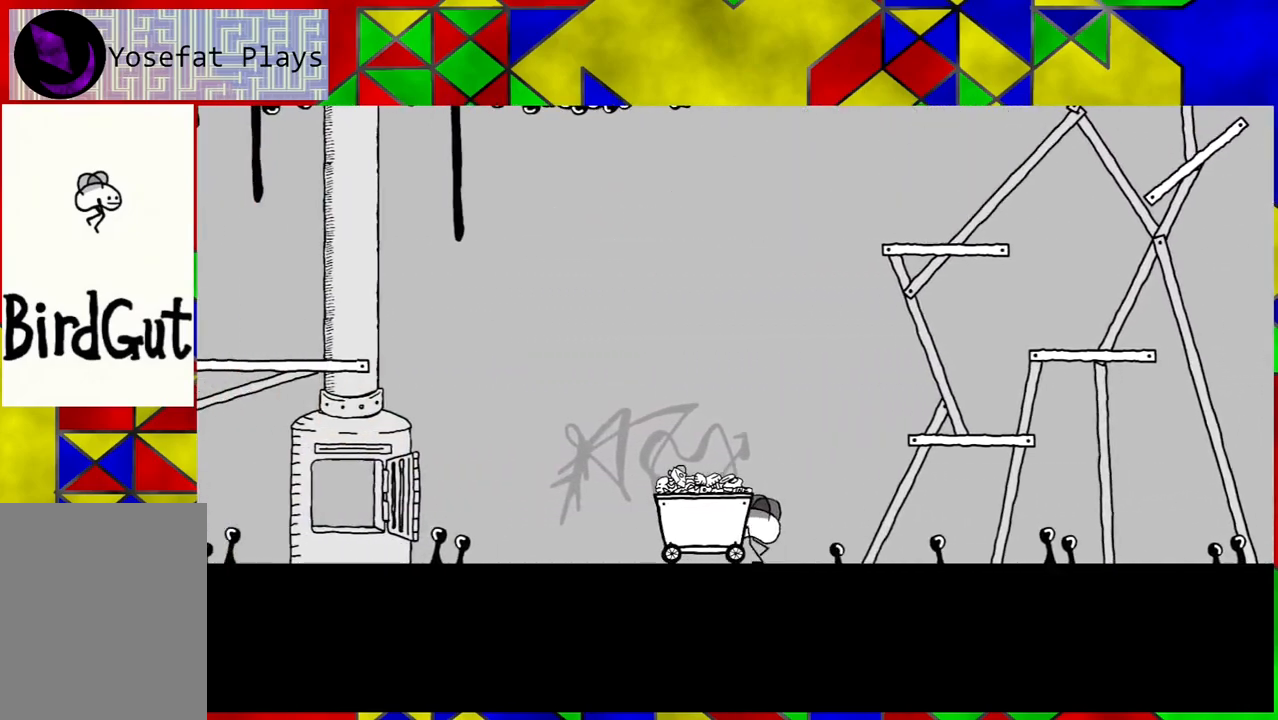
{"buttons": ["DPAD_LEFT"], "left_stick": "center", "right_stick": "center", "events": []}
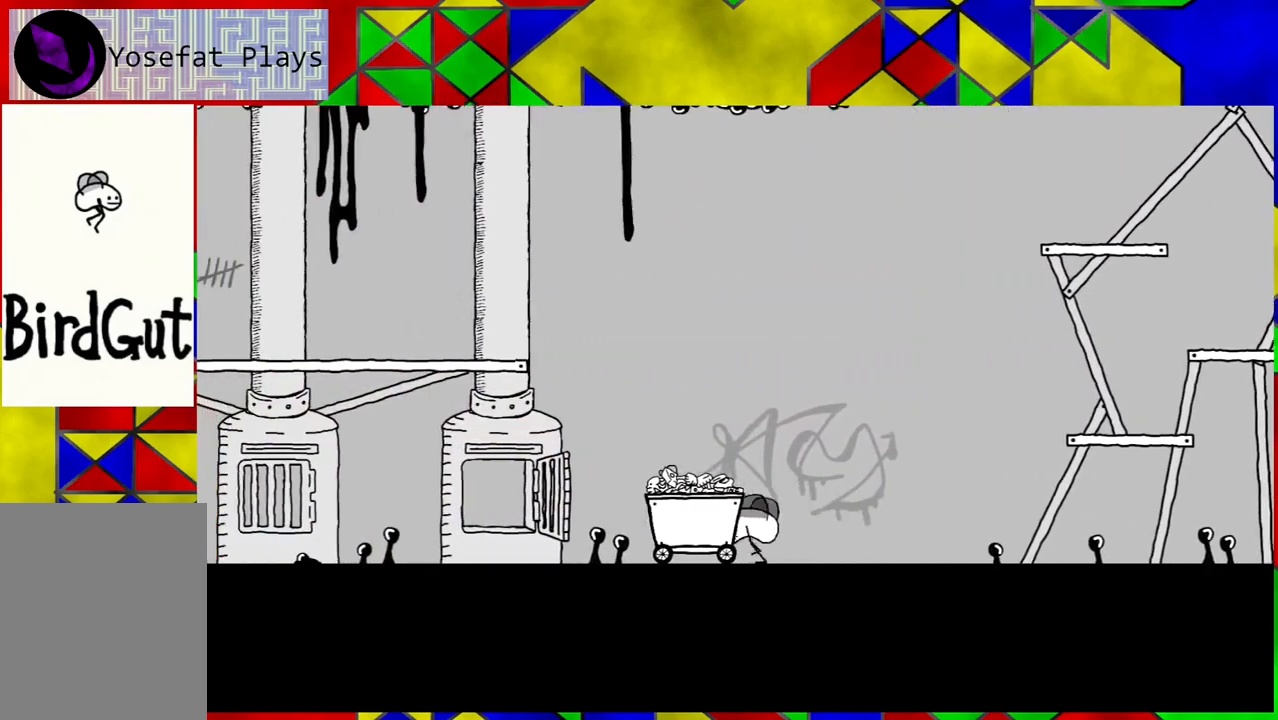
{"buttons": ["DPAD_LEFT"], "left_stick": "center", "right_stick": "center", "events": []}
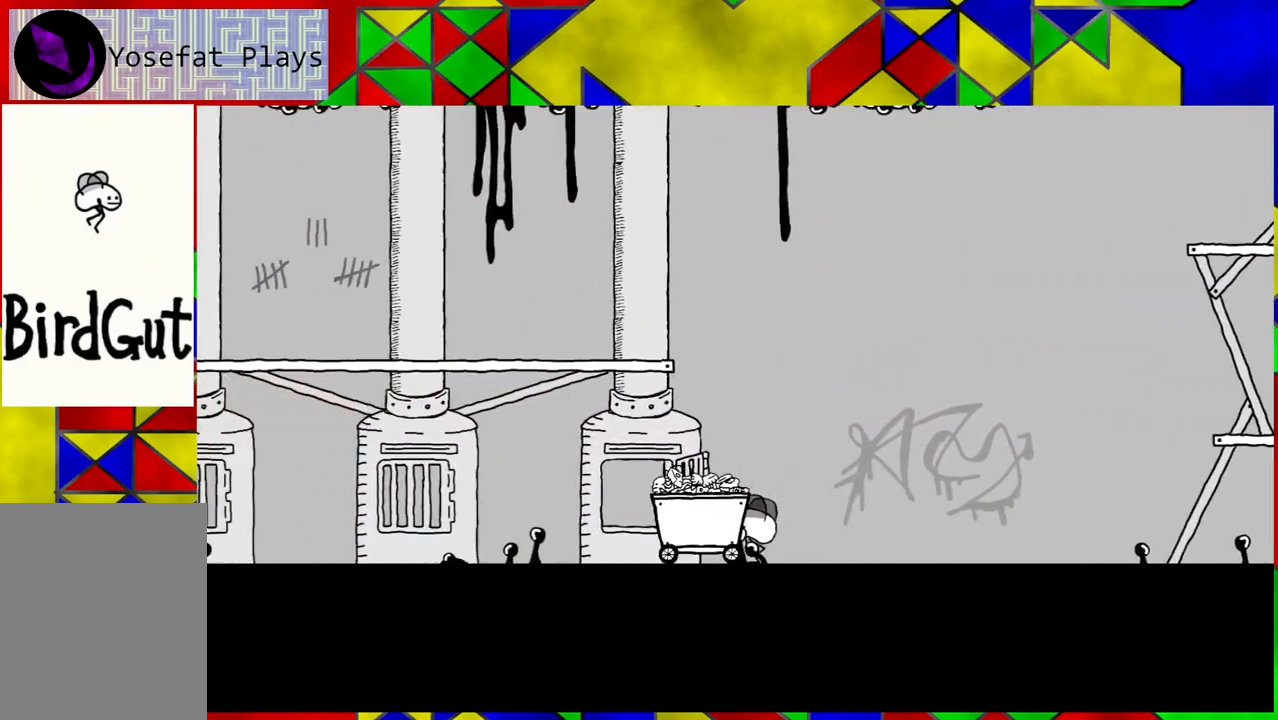
{"buttons": ["DPAD_LEFT"], "left_stick": "center", "right_stick": "center", "events": []}
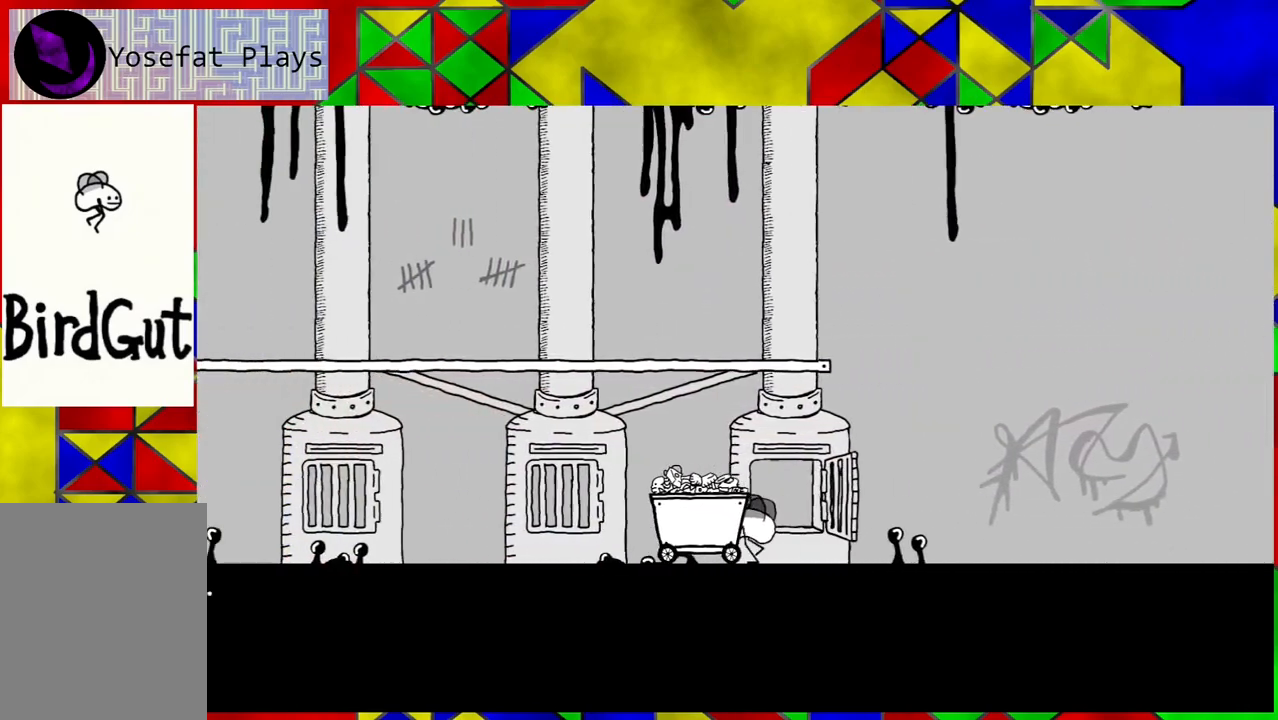
{"buttons": [], "left_stick": "center", "right_stick": "center", "events": [[400, "DPAD_LEFT", "up"]]}
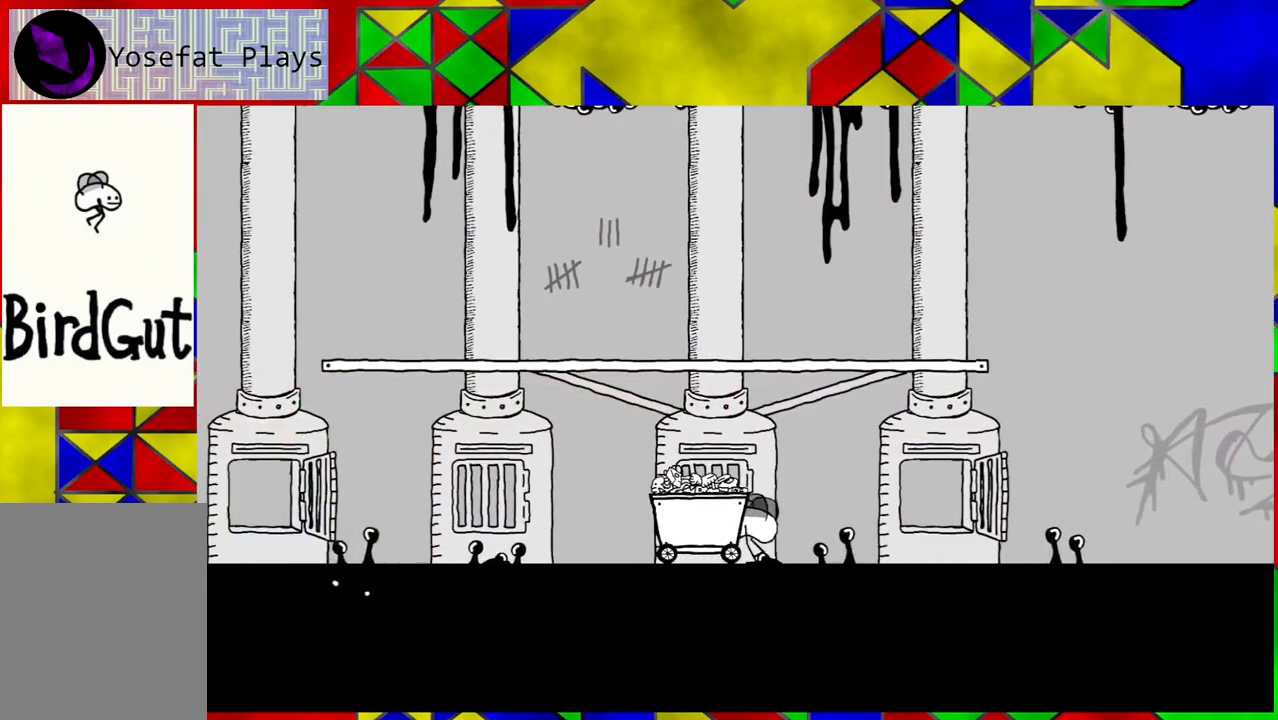
{"buttons": ["DPAD_LEFT"], "left_stick": "center", "right_stick": "center", "events": [[333, "DPAD_LEFT", "down"]]}
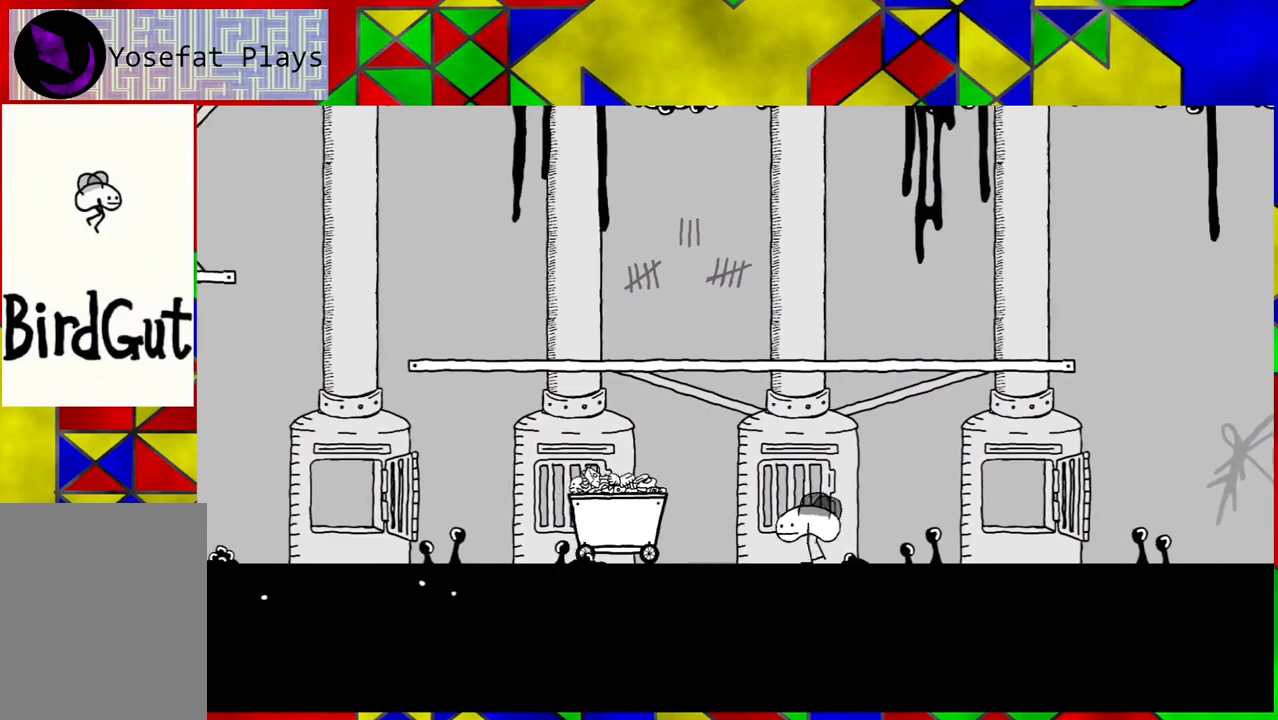
{"buttons": ["DPAD_LEFT"], "left_stick": "center", "right_stick": "center", "events": []}
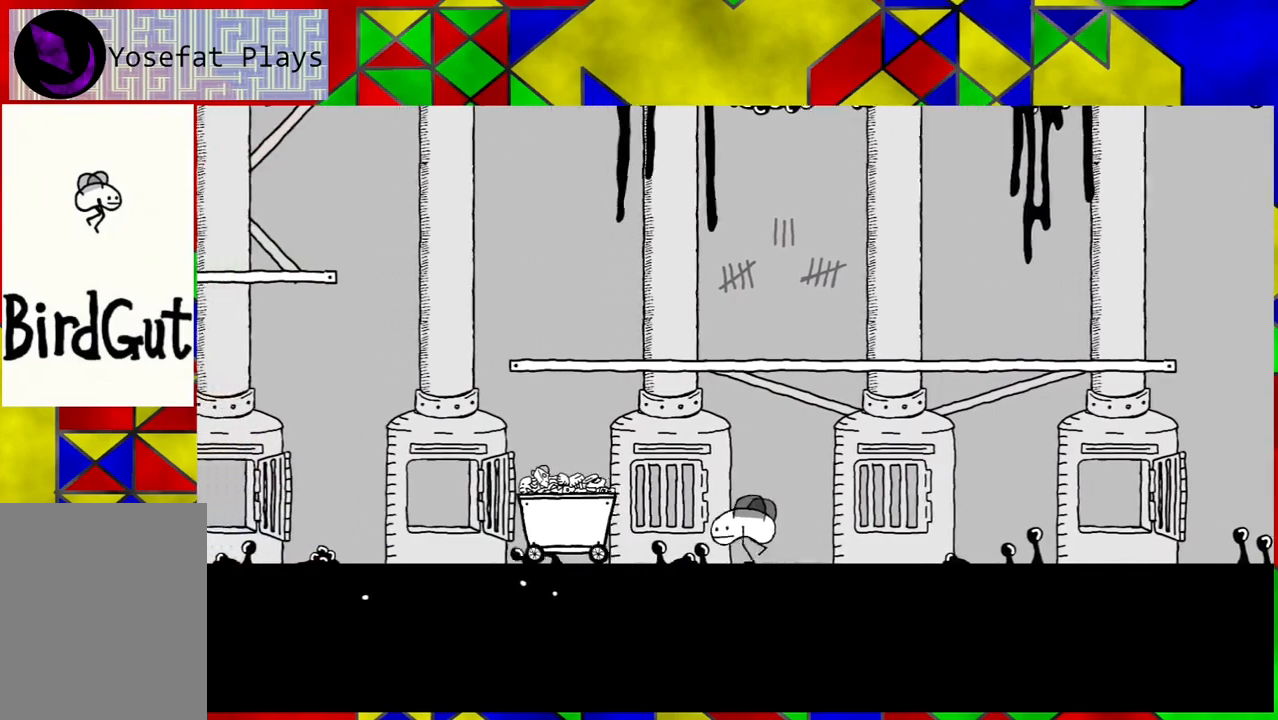
{"buttons": ["DPAD_LEFT"], "left_stick": "center", "right_stick": "center", "events": []}
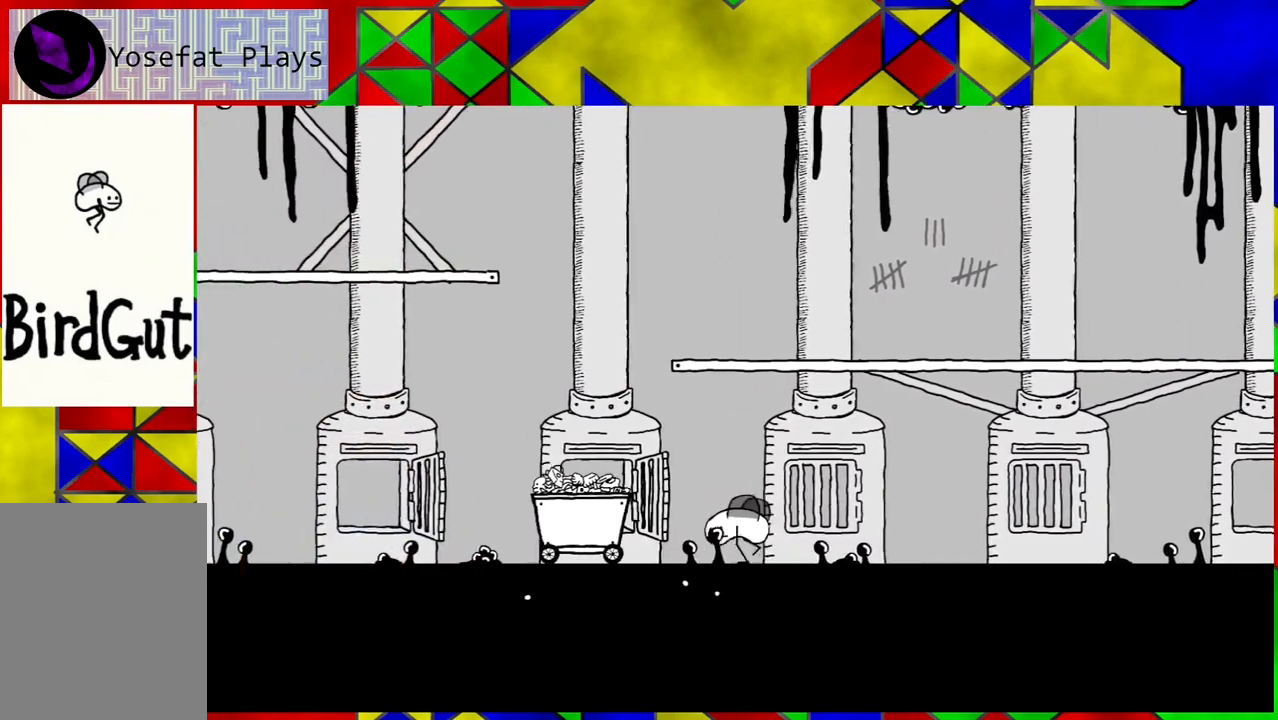
{"buttons": ["DPAD_LEFT"], "left_stick": "center", "right_stick": "center", "events": []}
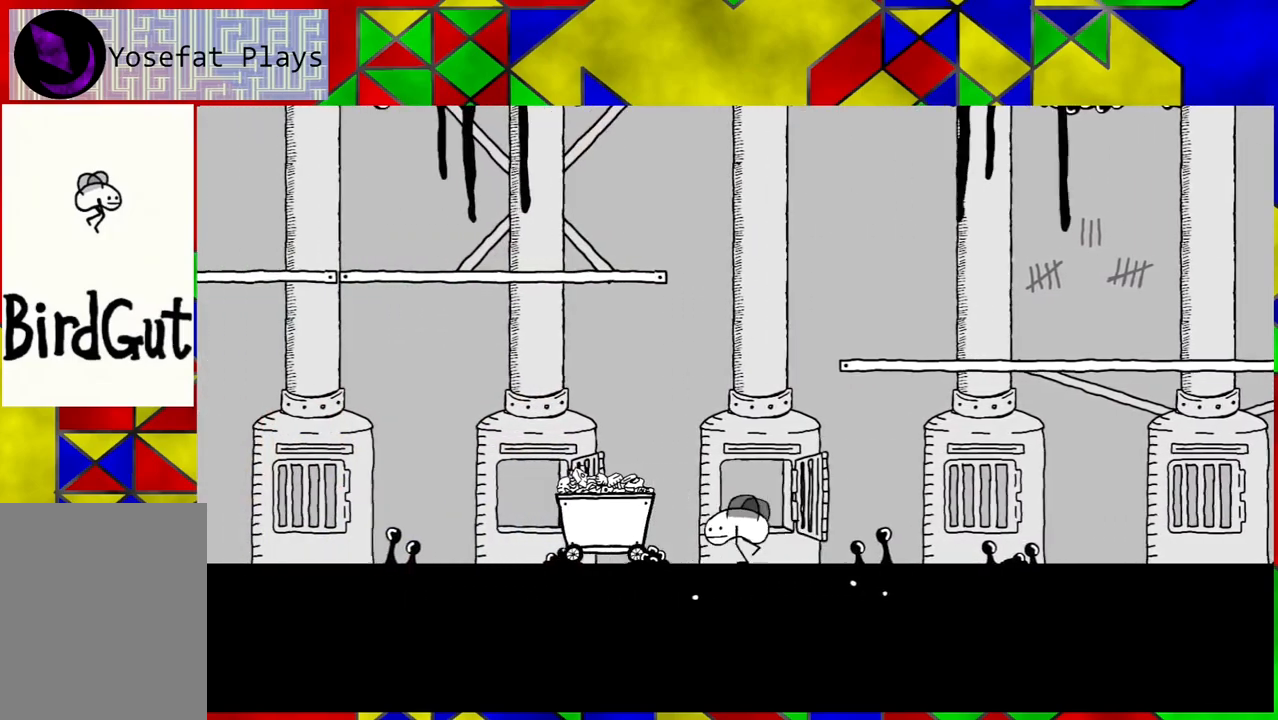
{"buttons": ["DPAD_LEFT"], "left_stick": "center", "right_stick": "center", "events": []}
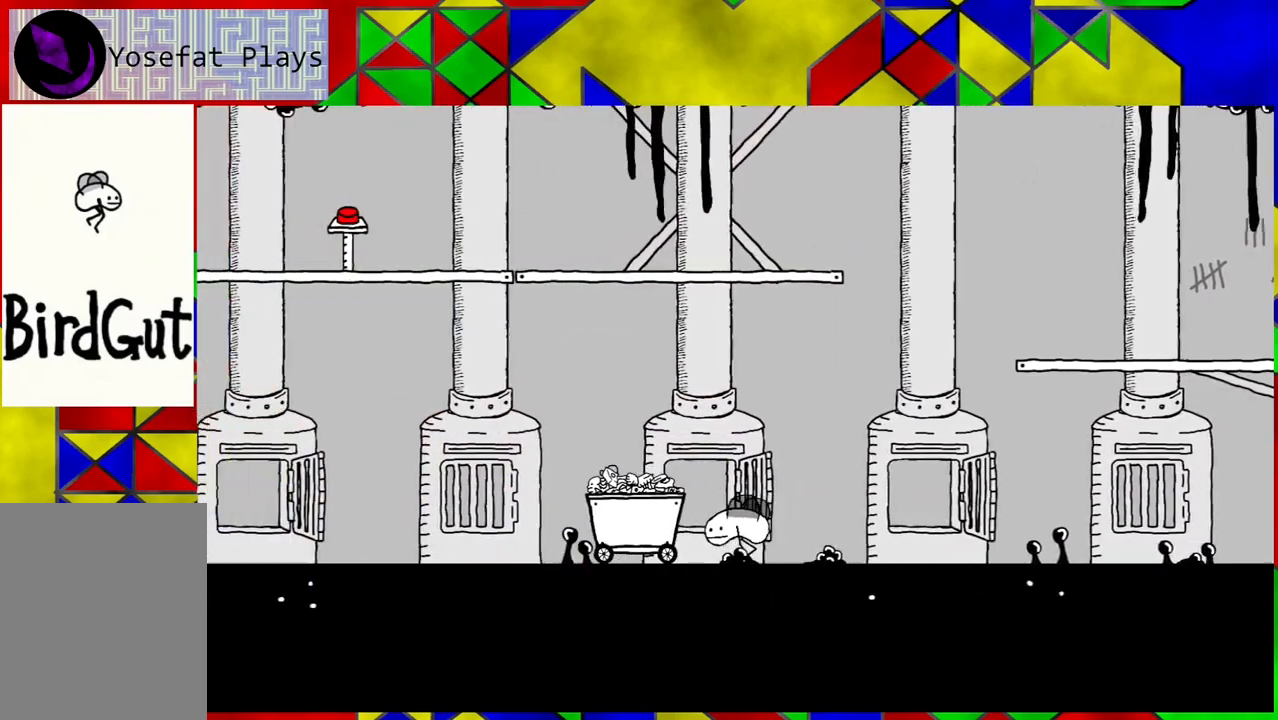
{"buttons": ["DPAD_LEFT"], "left_stick": "center", "right_stick": "center", "events": []}
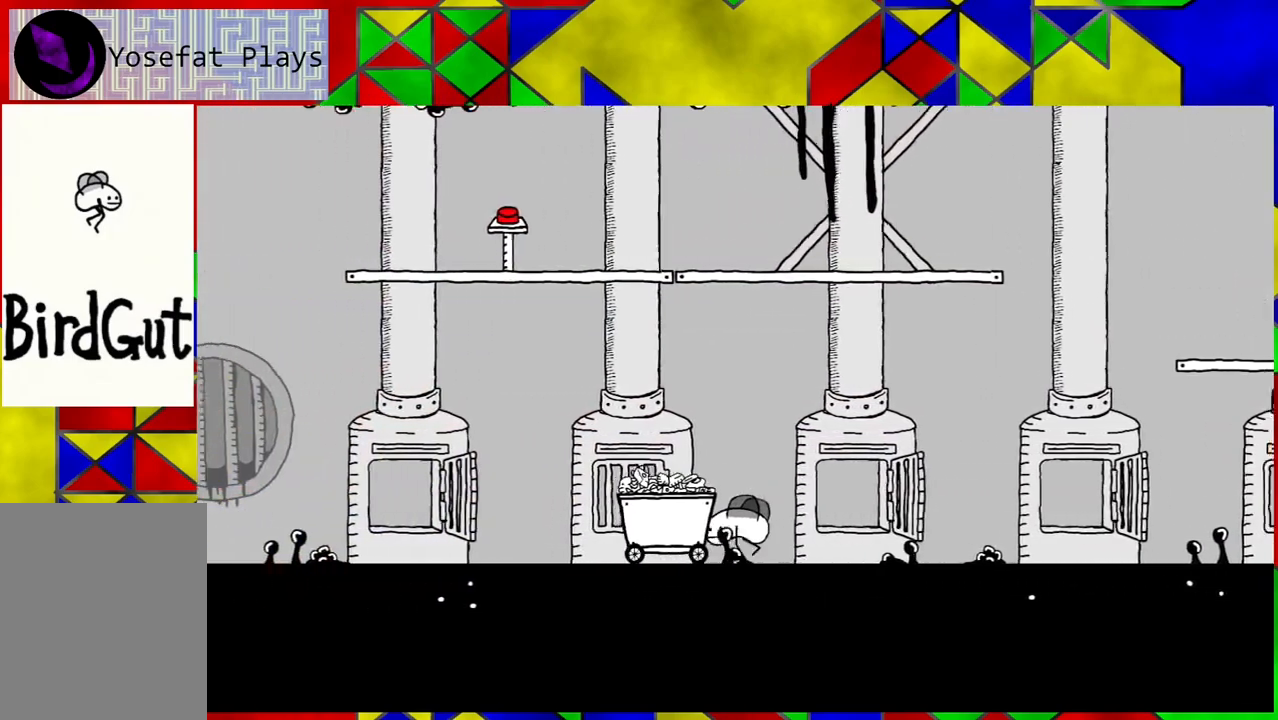
{"buttons": ["DPAD_LEFT"], "left_stick": "center", "right_stick": "center", "events": []}
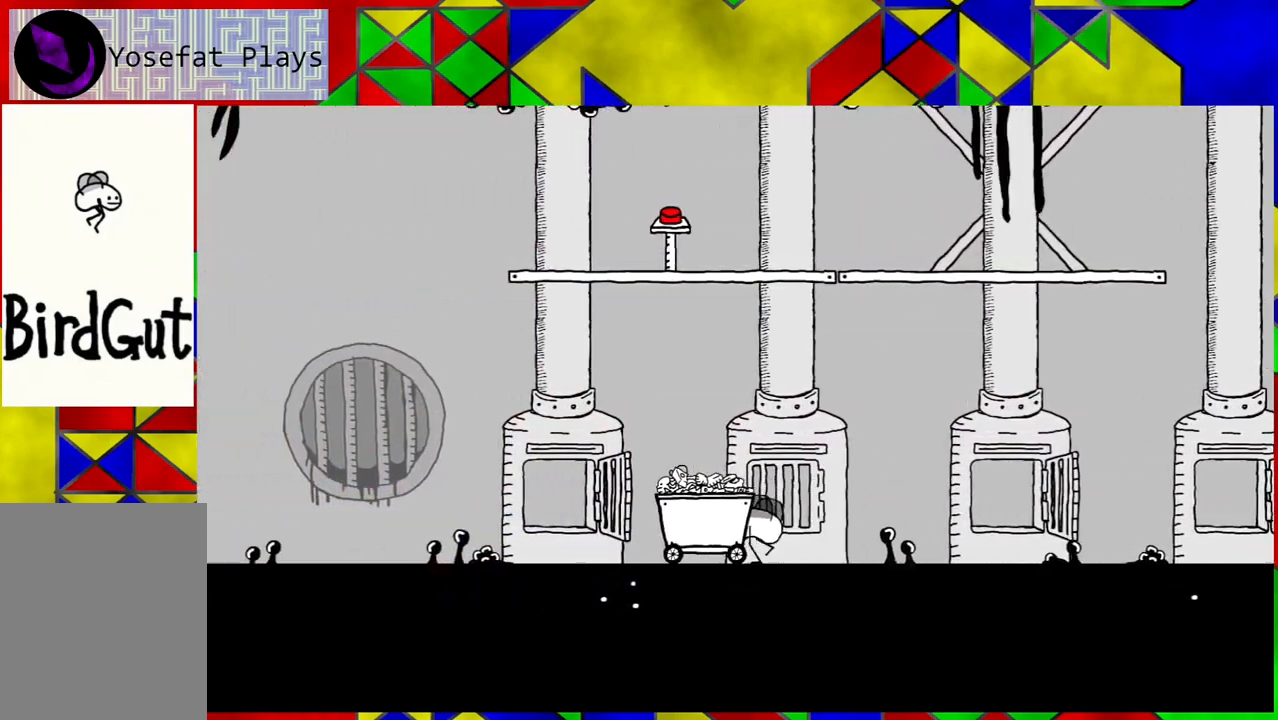
{"buttons": ["DPAD_LEFT"], "left_stick": "center", "right_stick": "center", "events": []}
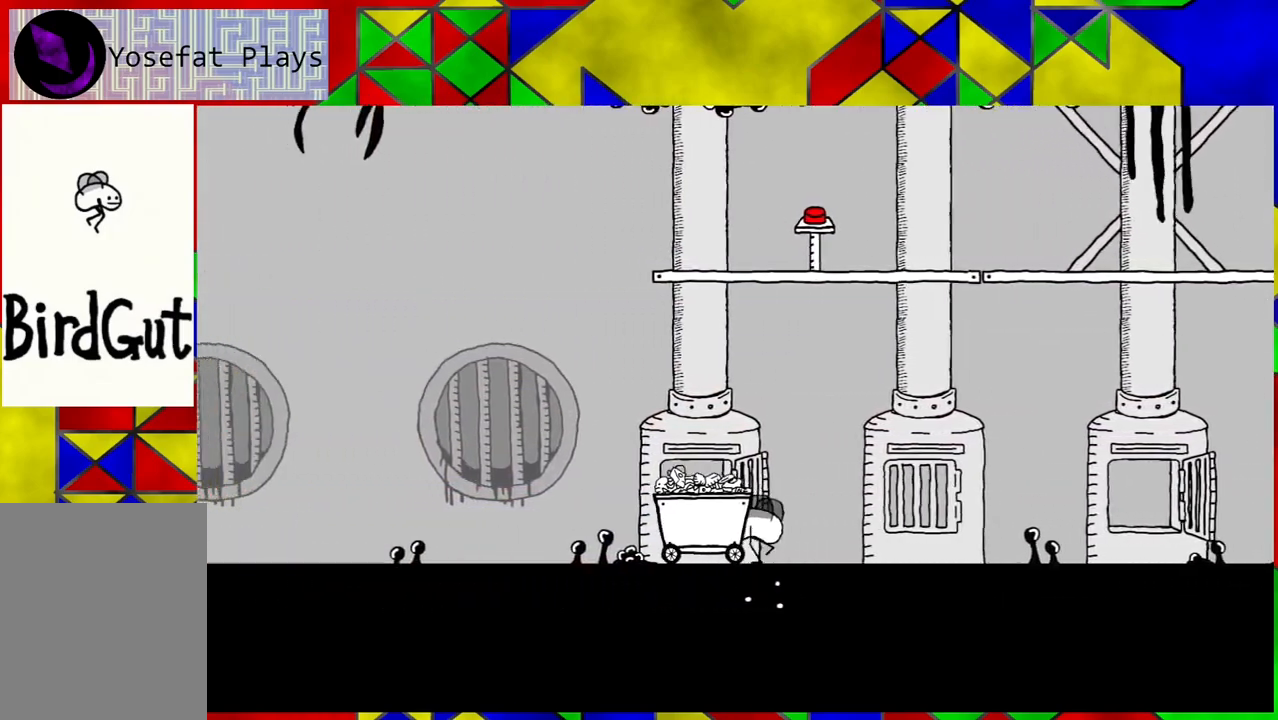
{"buttons": ["DPAD_LEFT"], "left_stick": "center", "right_stick": "center", "events": []}
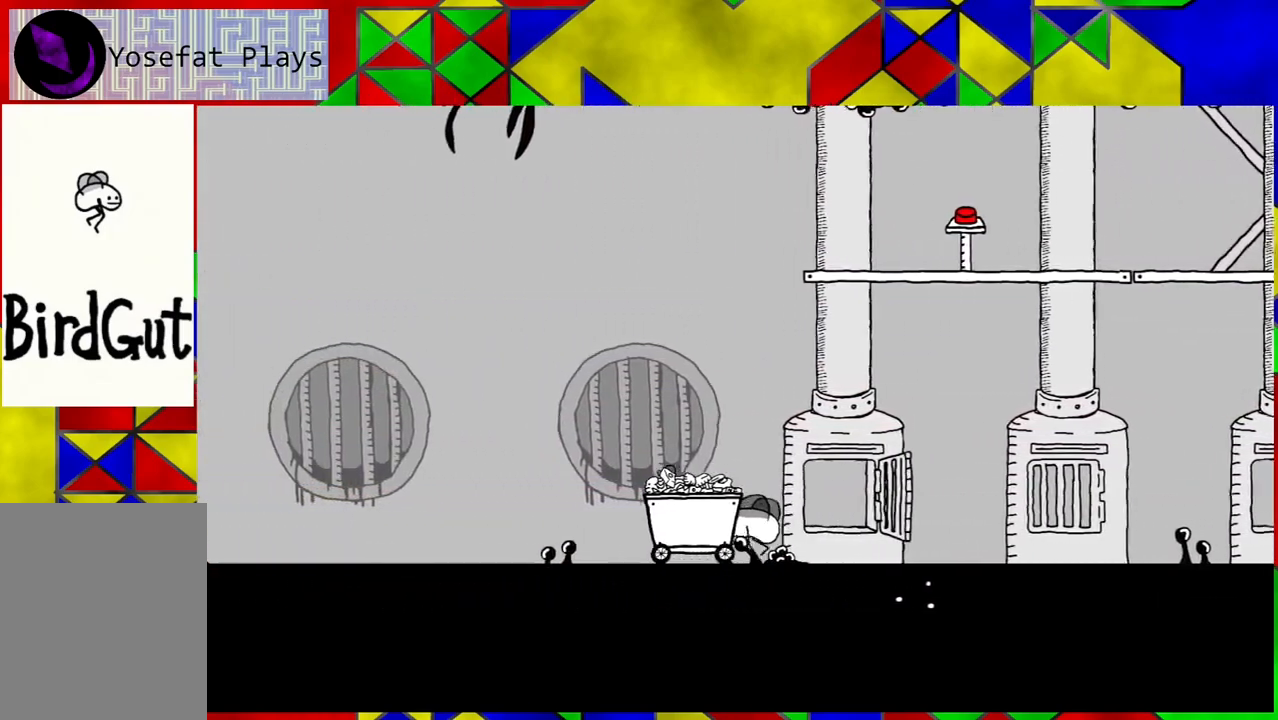
{"buttons": ["DPAD_LEFT"], "left_stick": "center", "right_stick": "center", "events": []}
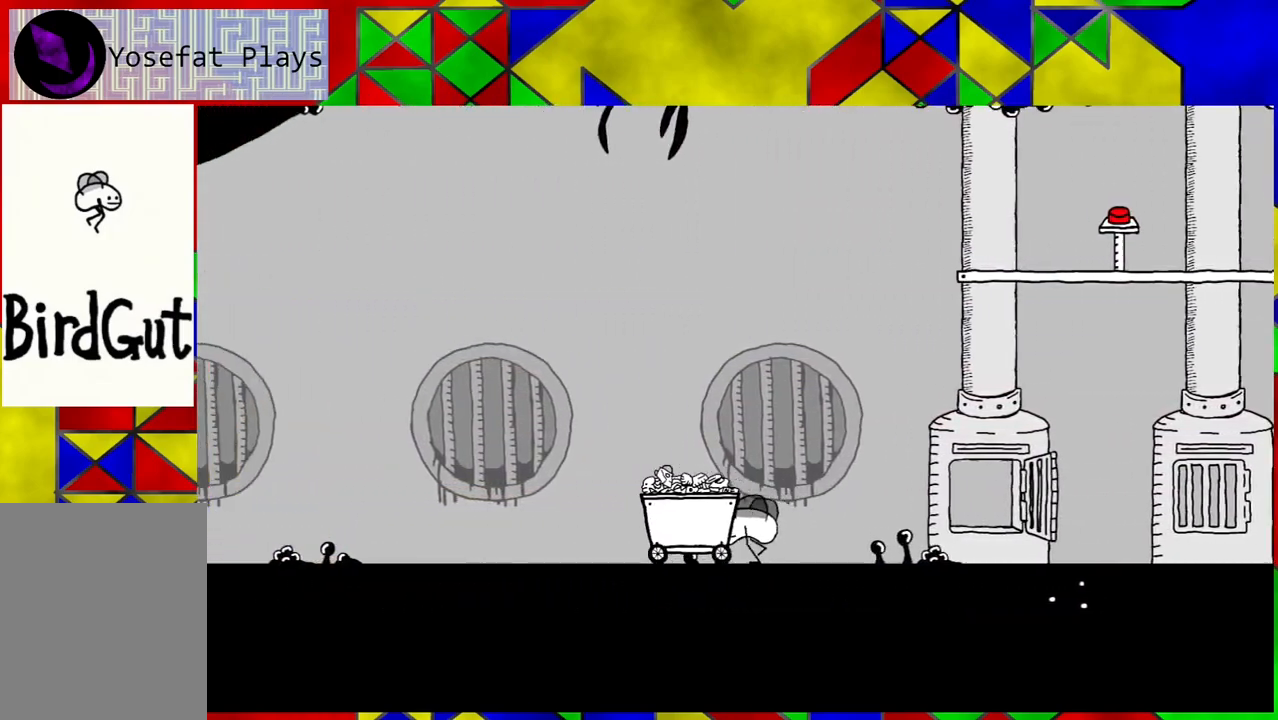
{"buttons": ["DPAD_LEFT"], "left_stick": "center", "right_stick": "center", "events": []}
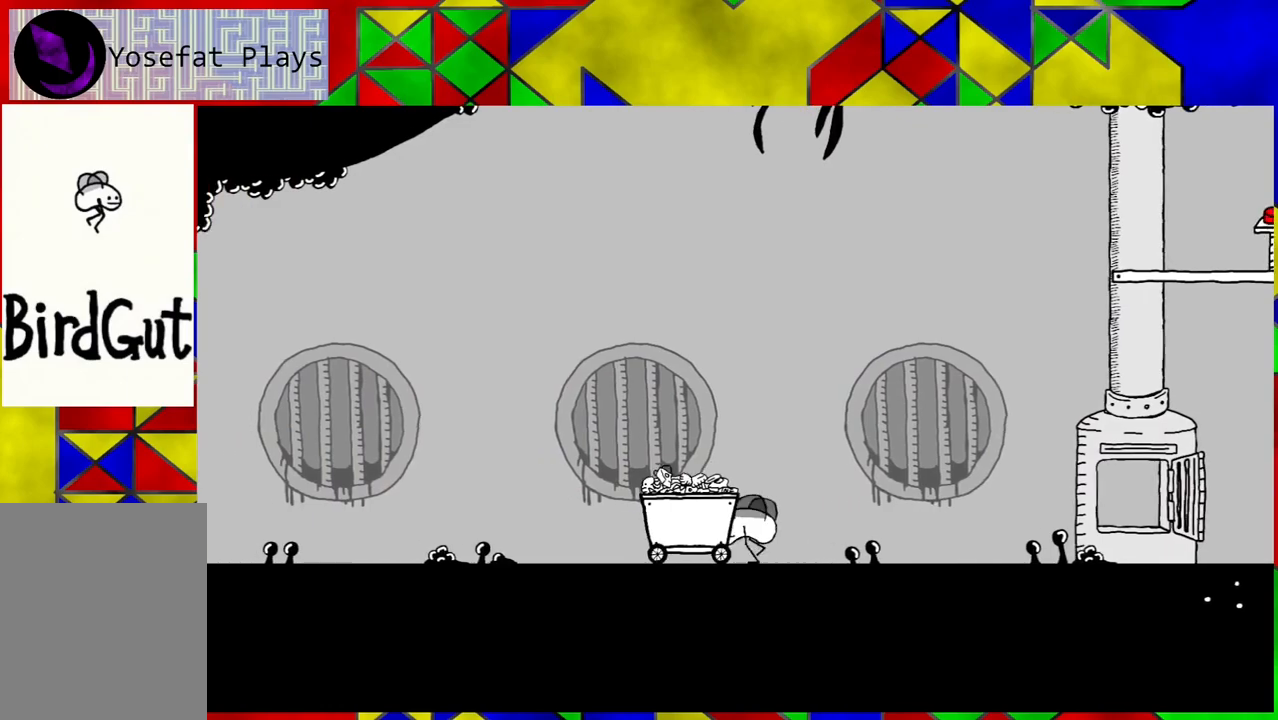
{"buttons": ["DPAD_LEFT"], "left_stick": "center", "right_stick": "center", "events": []}
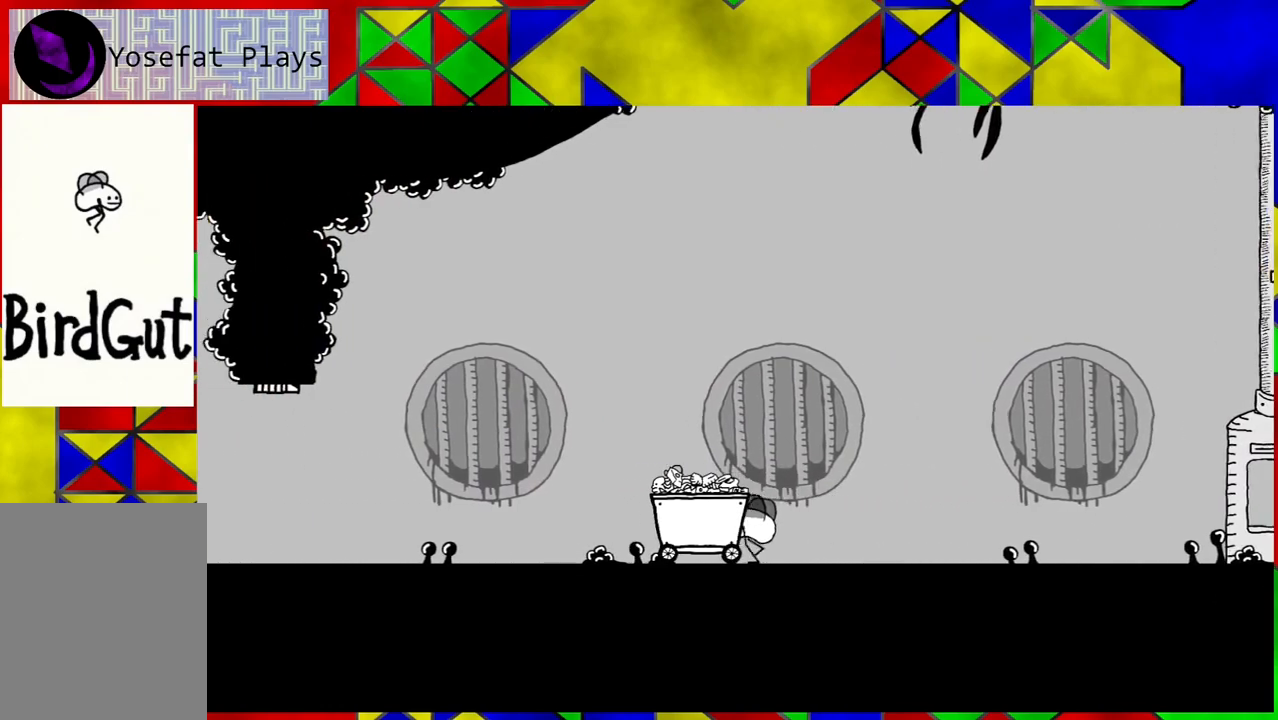
{"buttons": ["DPAD_LEFT"], "left_stick": "center", "right_stick": "center", "events": []}
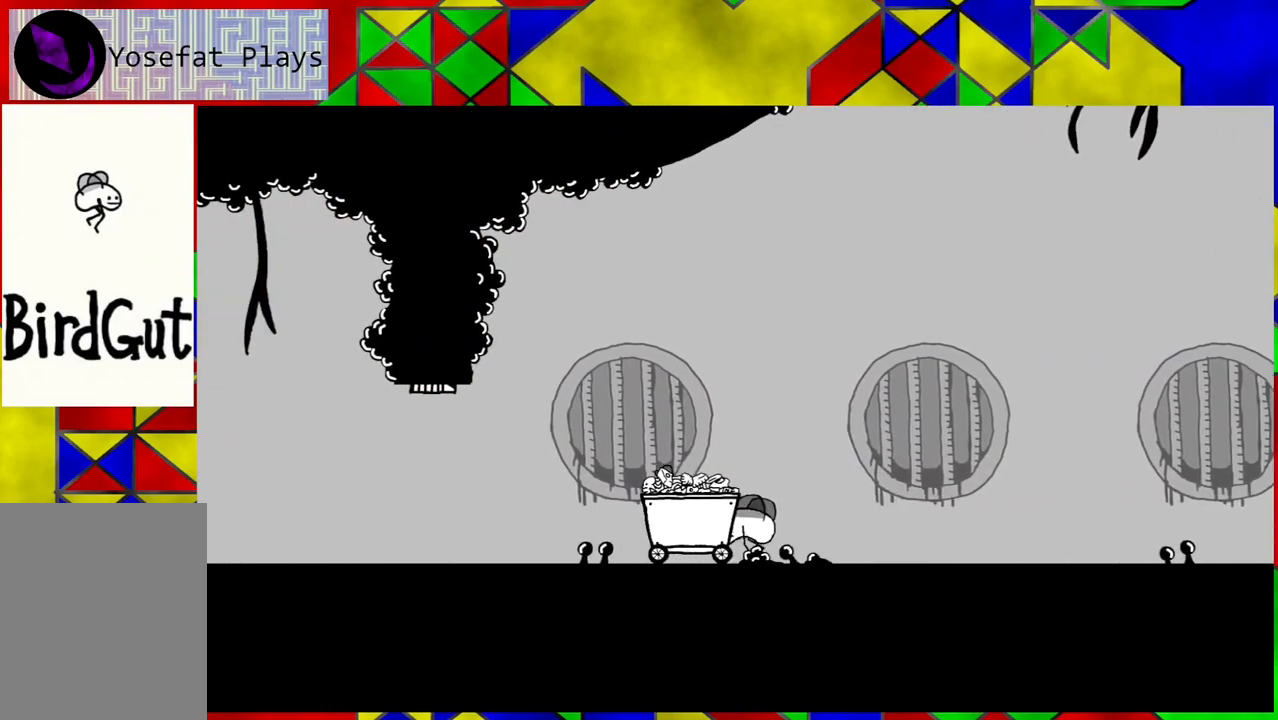
{"buttons": ["DPAD_LEFT"], "left_stick": "center", "right_stick": "center", "events": []}
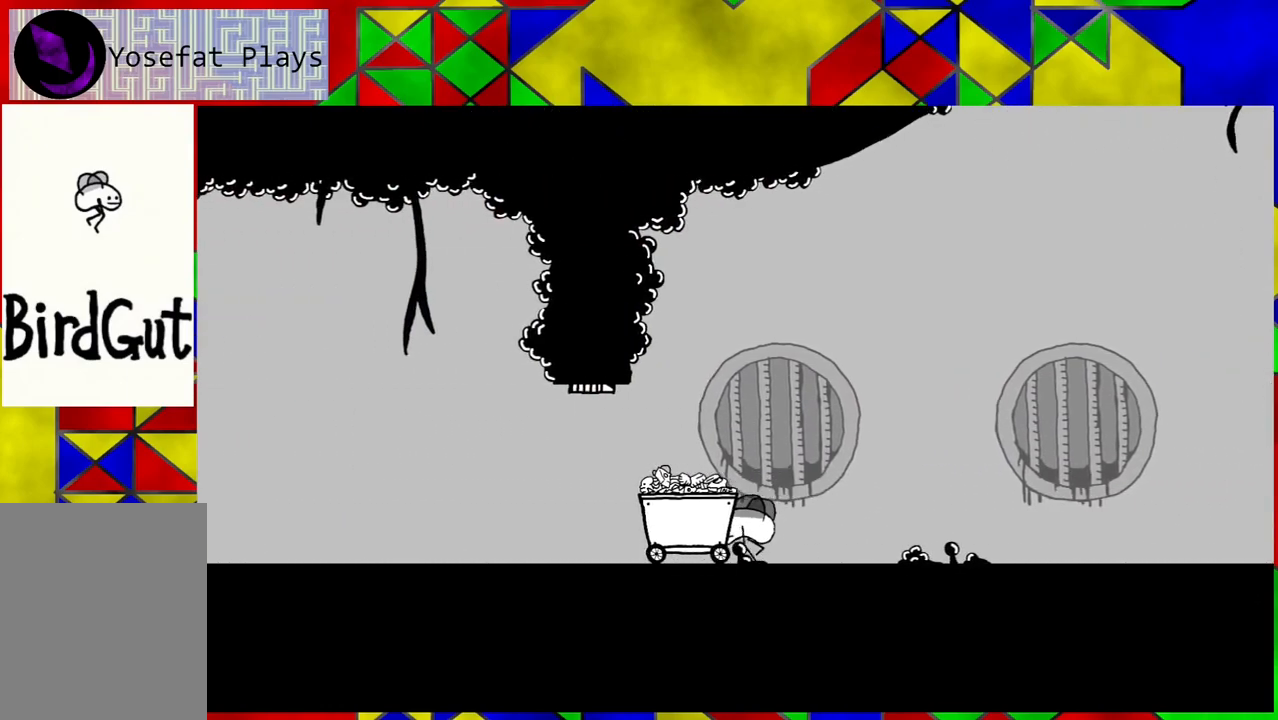
{"buttons": ["DPAD_LEFT"], "left_stick": "center", "right_stick": "center", "events": []}
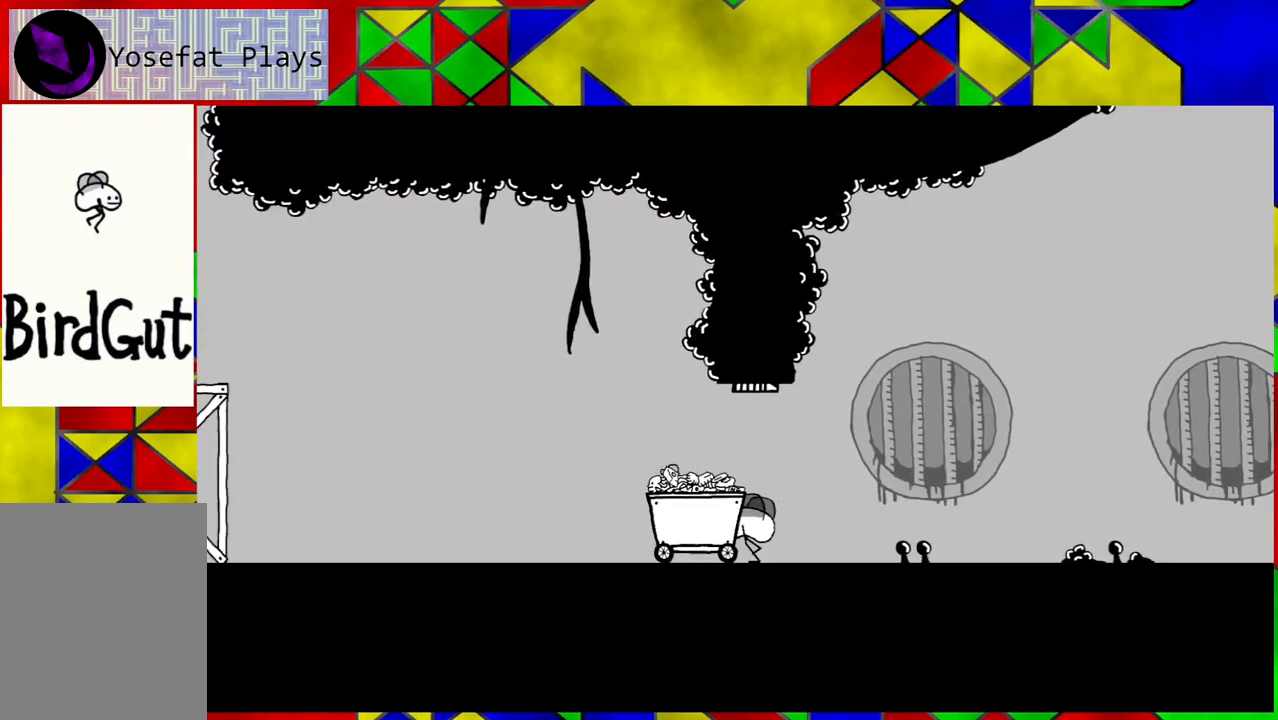
{"buttons": ["DPAD_LEFT"], "left_stick": "center", "right_stick": "center", "events": []}
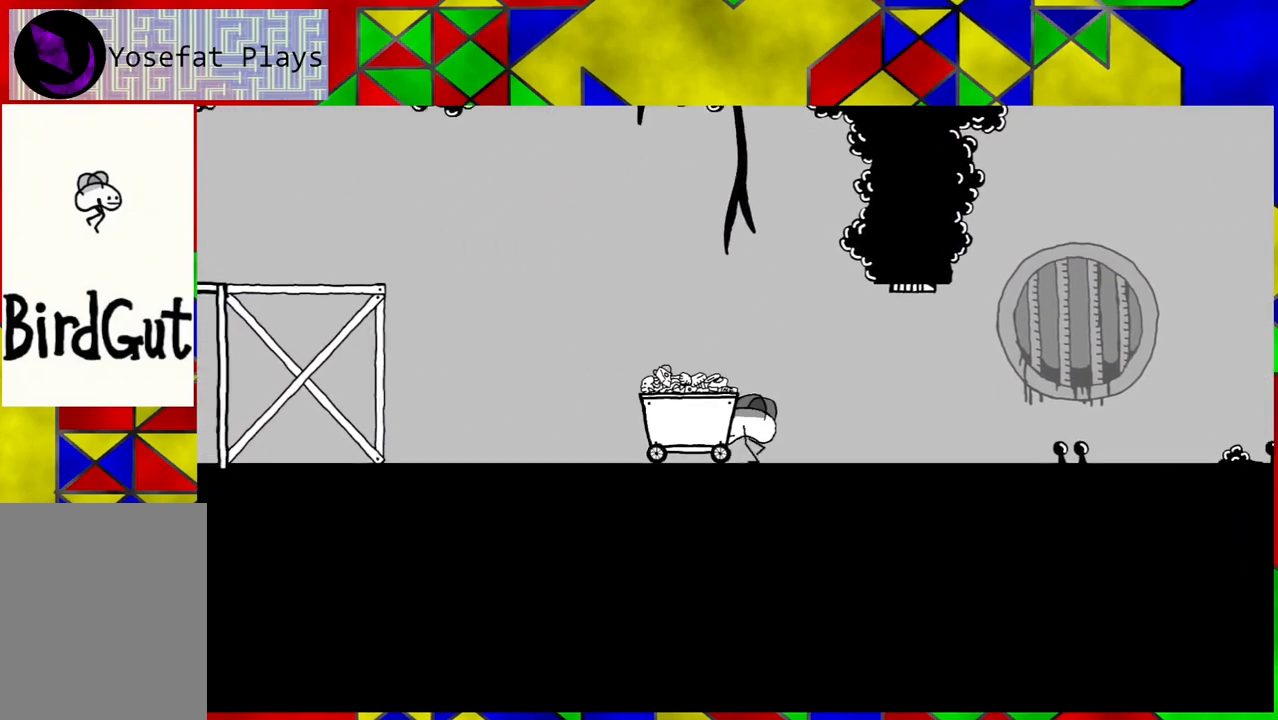
{"buttons": ["DPAD_LEFT"], "left_stick": "center", "right_stick": "center", "events": [[17, "DPAD_LEFT", "up"], [100, "DPAD_LEFT", "down"]]}
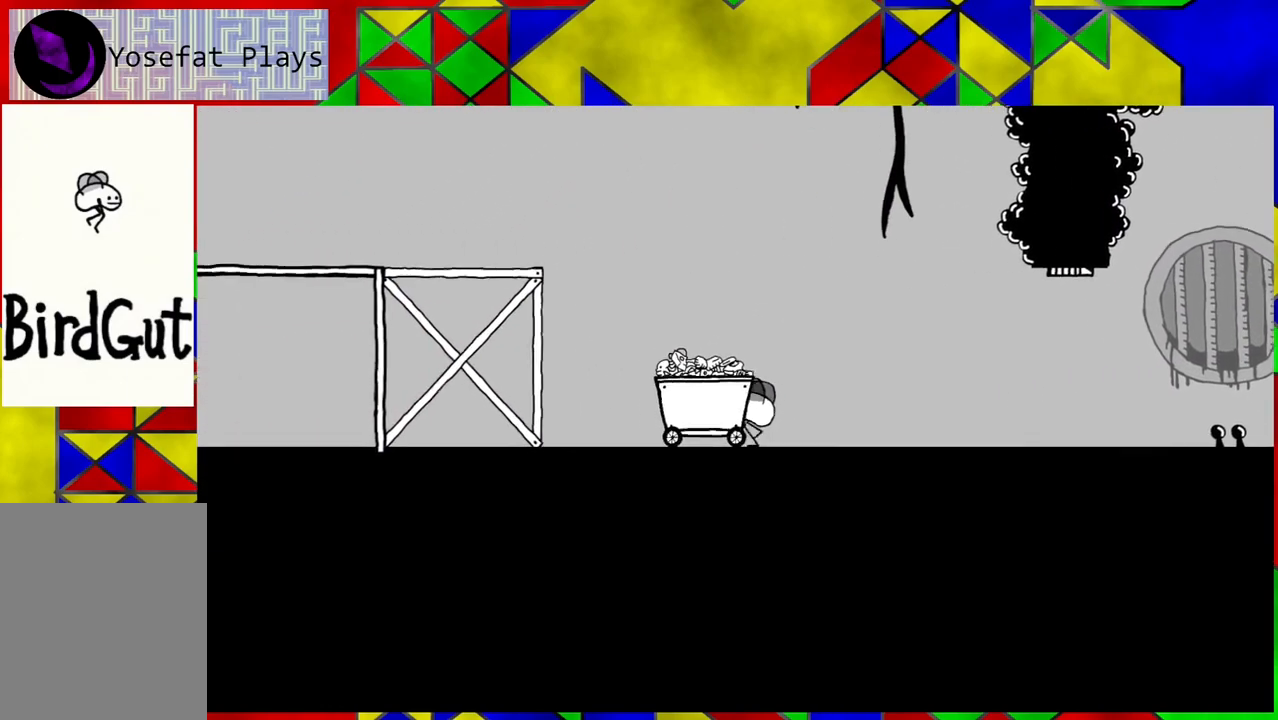
{"buttons": [], "left_stick": "center", "right_stick": "center", "events": [[417, "DPAD_LEFT", "up"]]}
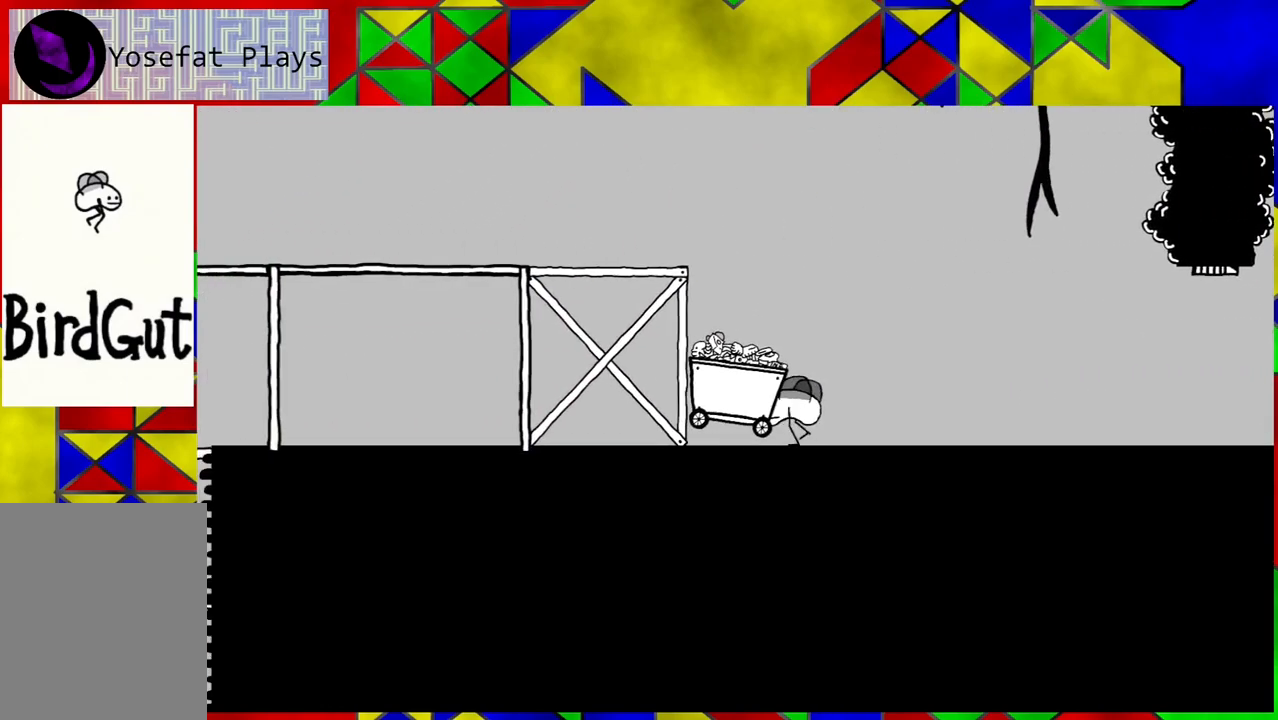
{"buttons": ["B"], "left_stick": "center", "right_stick": "center", "events": [[350, "B", "down"]]}
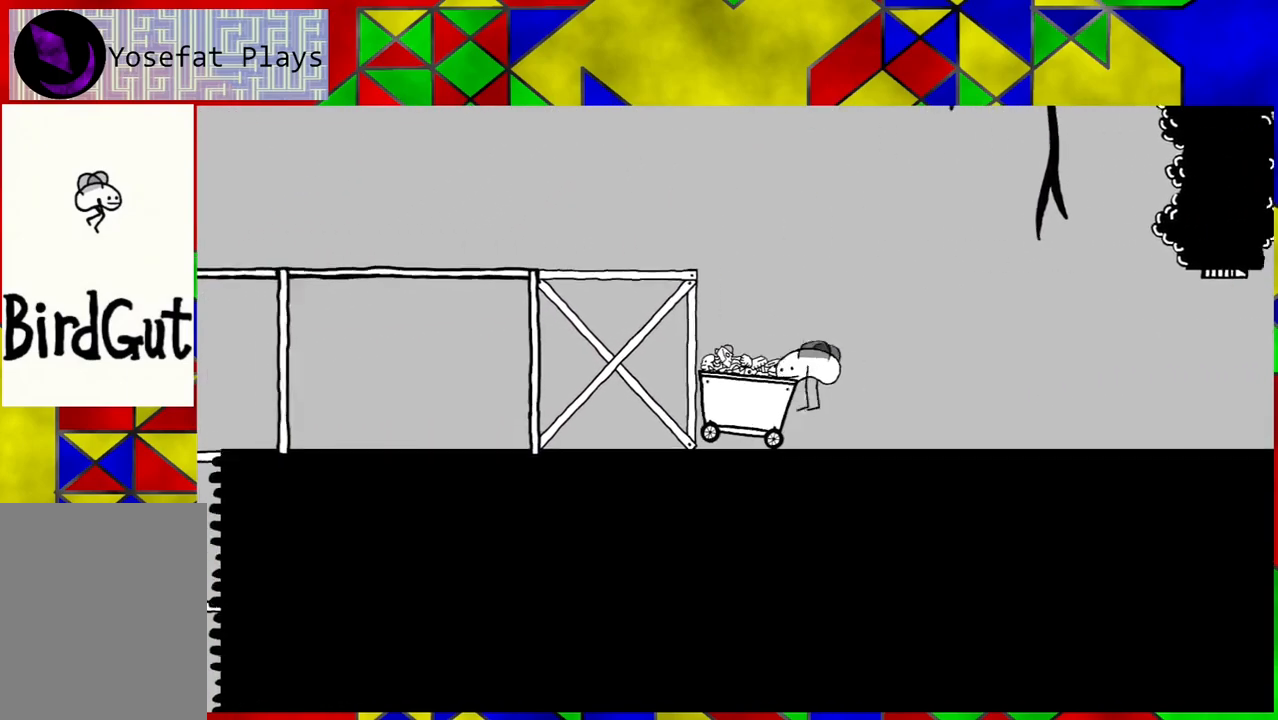
{"buttons": [], "left_stick": "center", "right_stick": "center", "events": [[250, "DPAD_LEFT", "down"], [367, "B", "up"], [500, "DPAD_LEFT", "up"]]}